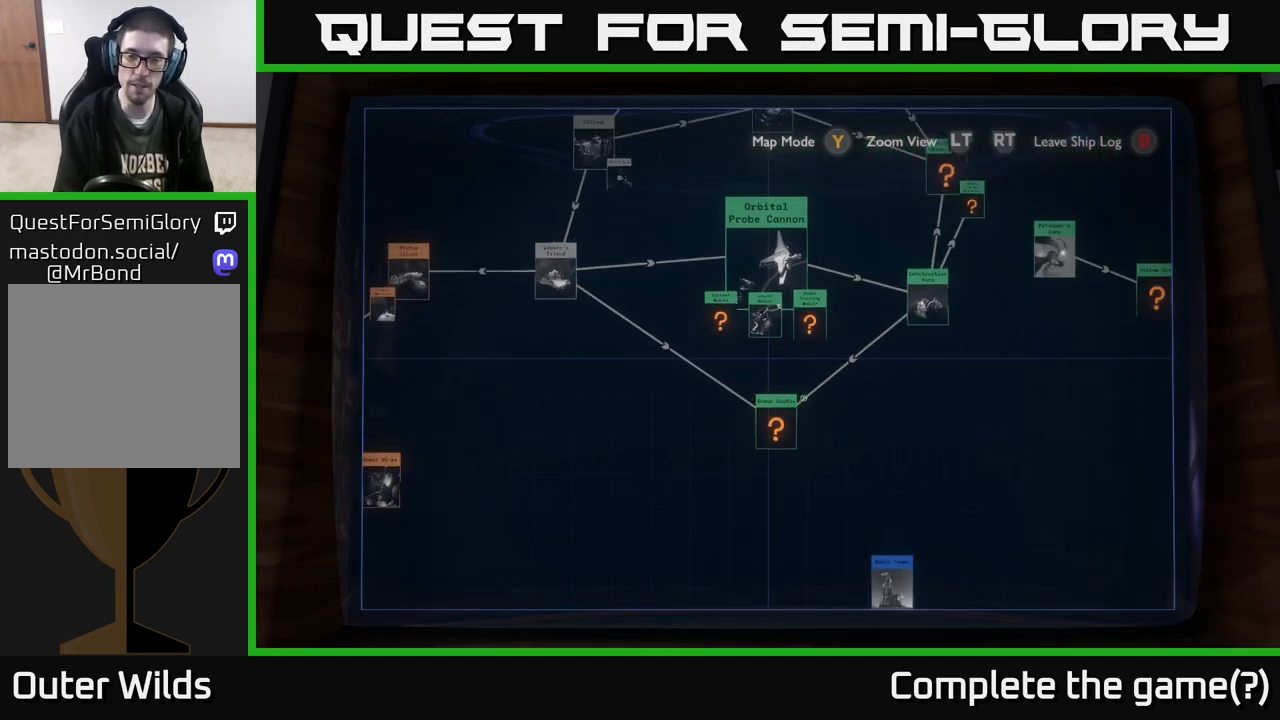
Gameplay with a controller (Xbox layout); each line is a JSON object with the inputs held at the frame after it. "events" lists button and stick changes between this image and that frame as [ms after this image, input, new state], when the widget could be followed in between.
{"buttons": ["R2"], "left_stick": "center", "right_stick": "center", "events": [[67, "L2", "up"], [100, "left_stick", "center"], [333, "R2", "down"]]}
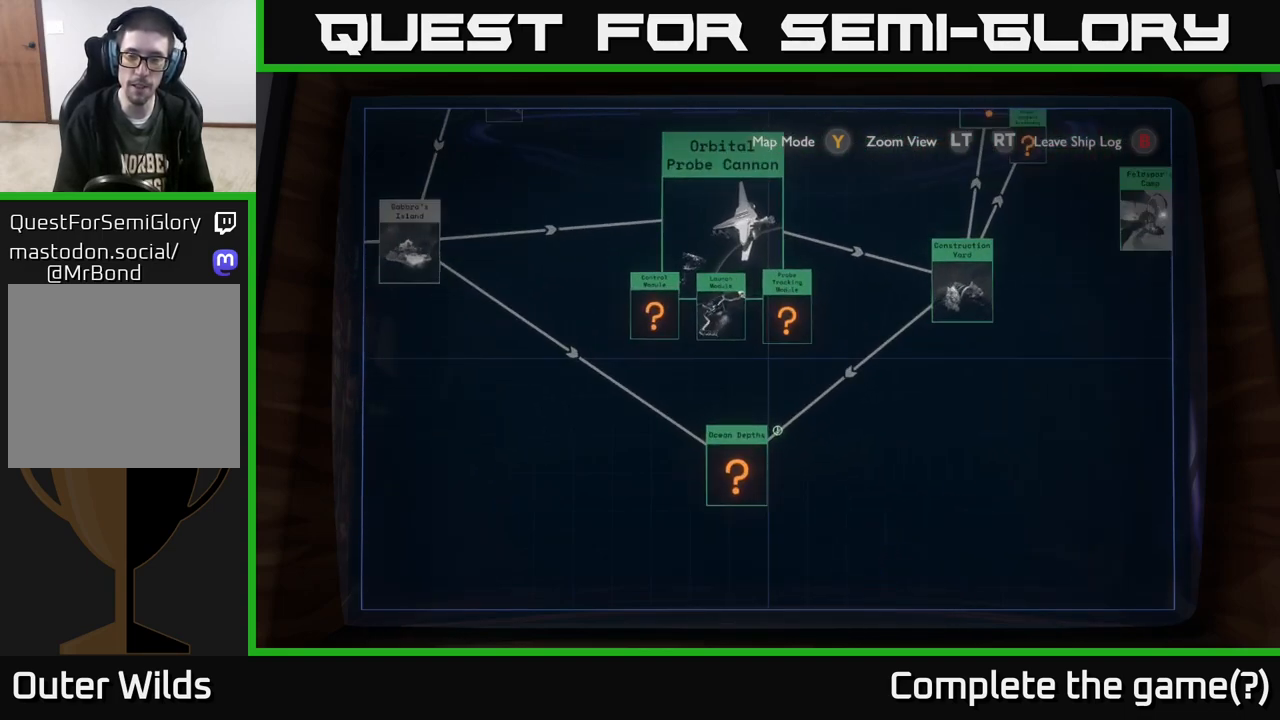
{"buttons": [], "left_stick": "center", "right_stick": "center", "events": [[33, "left_stick", "up-left"], [50, "R2", "up"], [167, "left_stick", "center"]]}
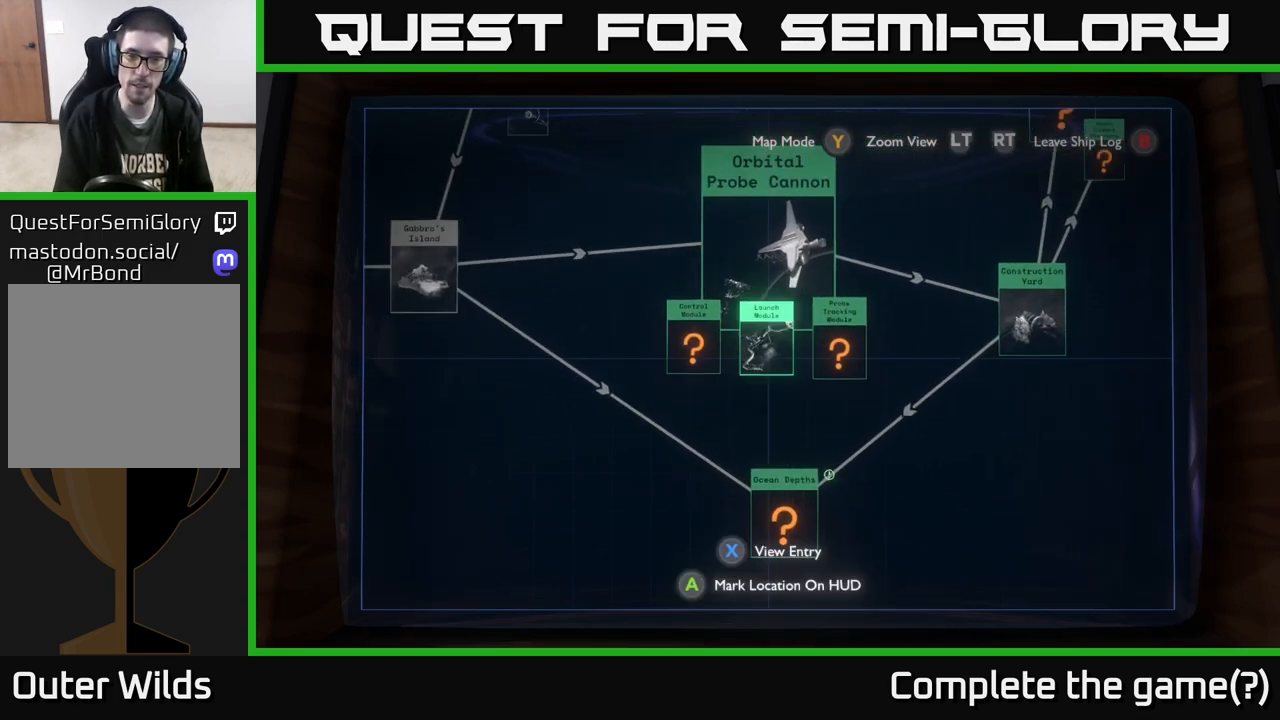
{"buttons": [], "left_stick": "right", "right_stick": "center", "events": [[133, "R2", "down"], [217, "left_stick", "right"], [267, "R2", "up"]]}
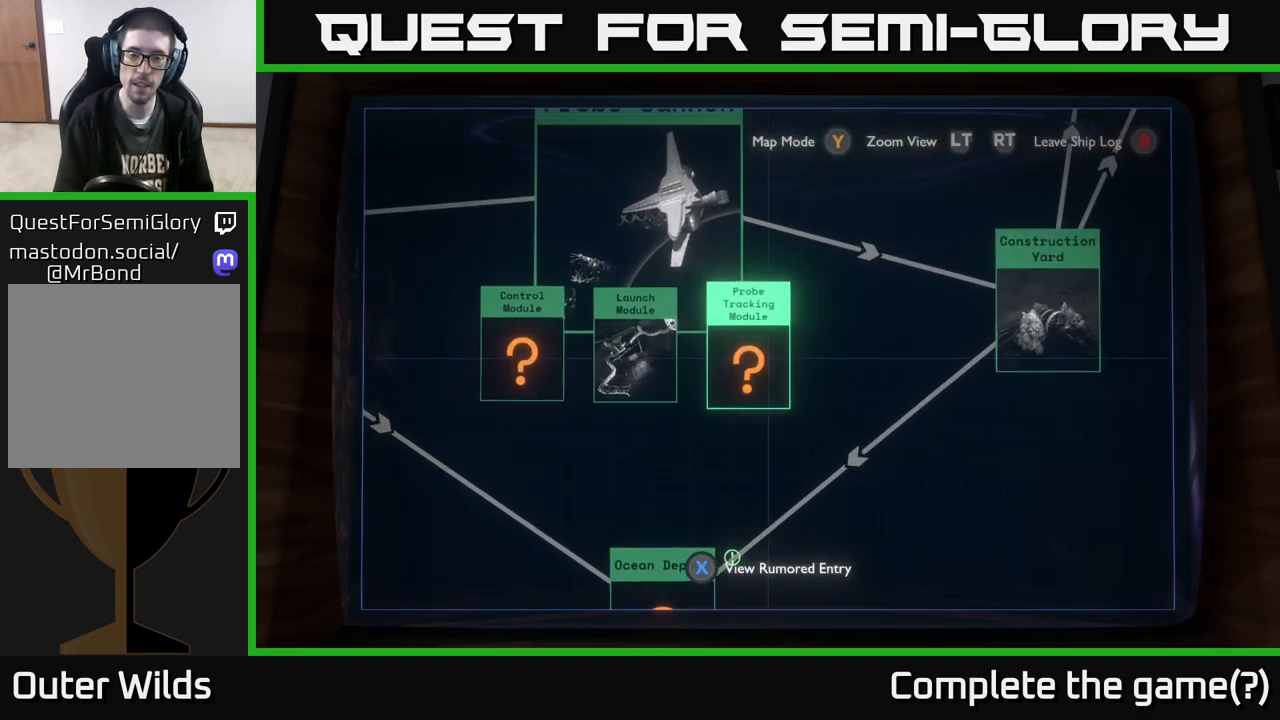
{"buttons": [], "left_stick": "center", "right_stick": "center", "events": [[17, "L2", "down"], [267, "left_stick", "up-right"], [383, "L2", "up"], [400, "left_stick", "center"]]}
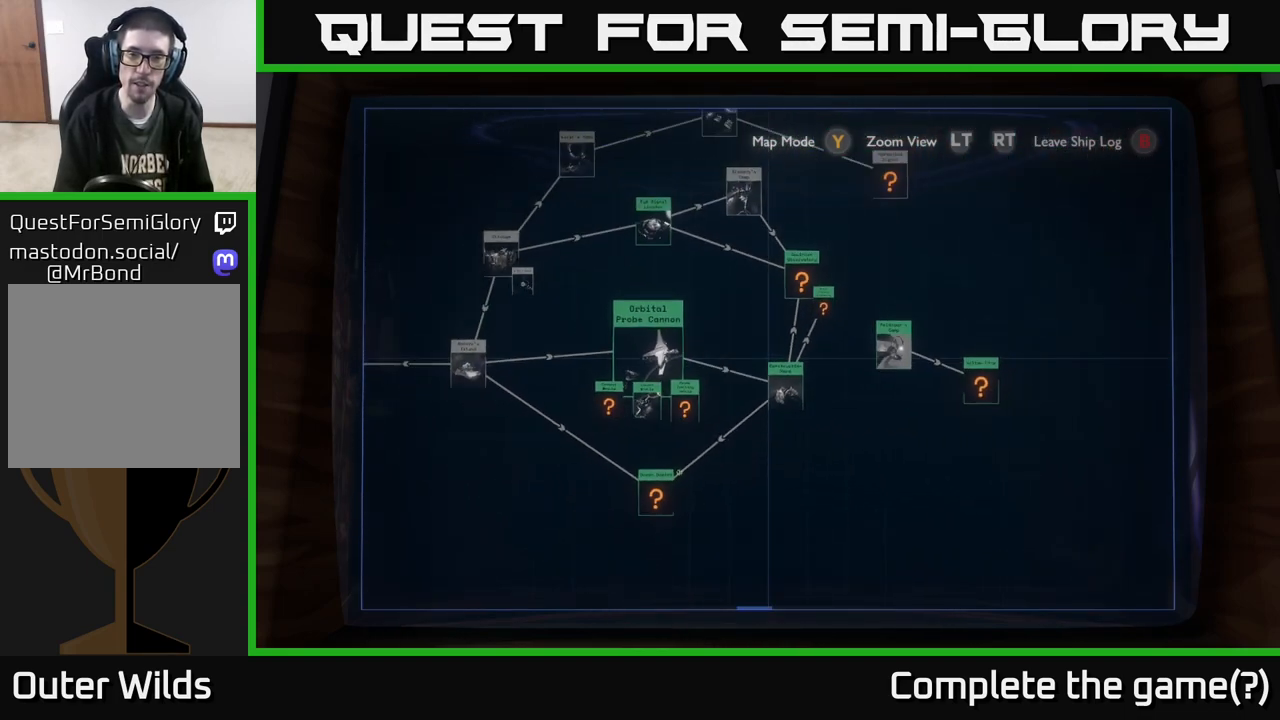
{"buttons": ["R2"], "left_stick": "center", "right_stick": "center", "events": [[400, "R2", "down"]]}
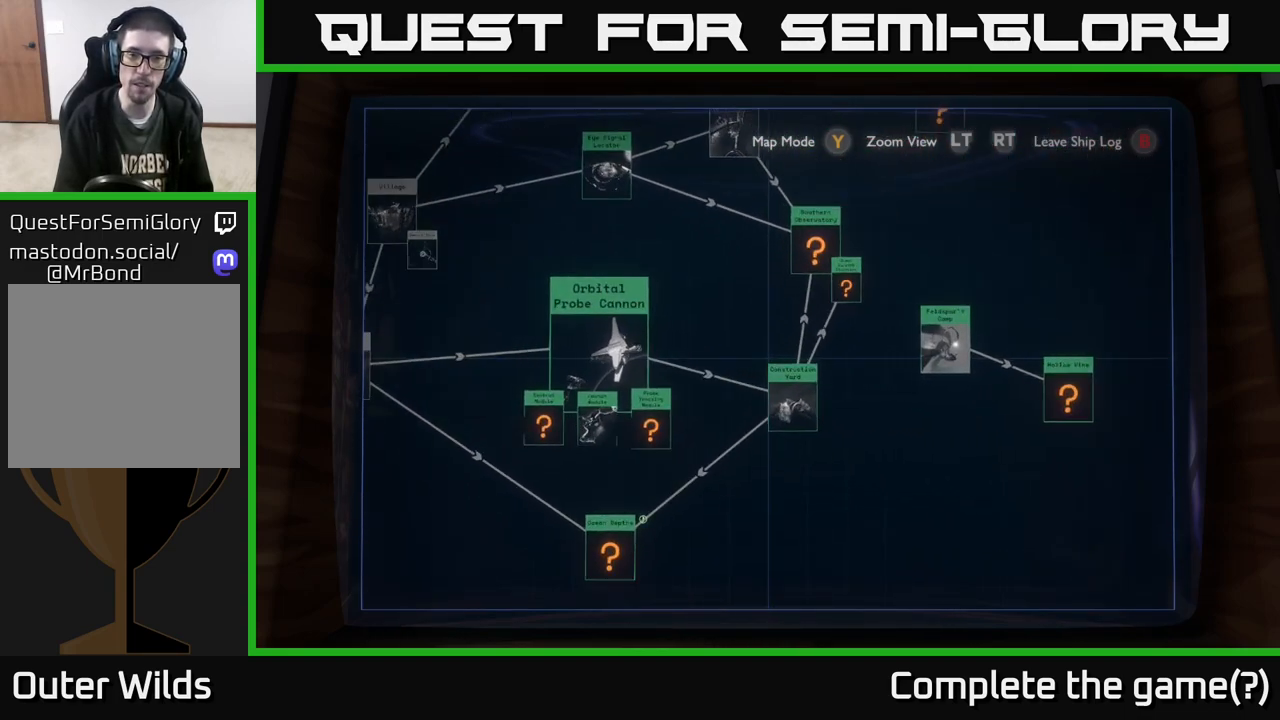
{"buttons": [], "left_stick": "center", "right_stick": "center", "events": [[67, "R2", "up"]]}
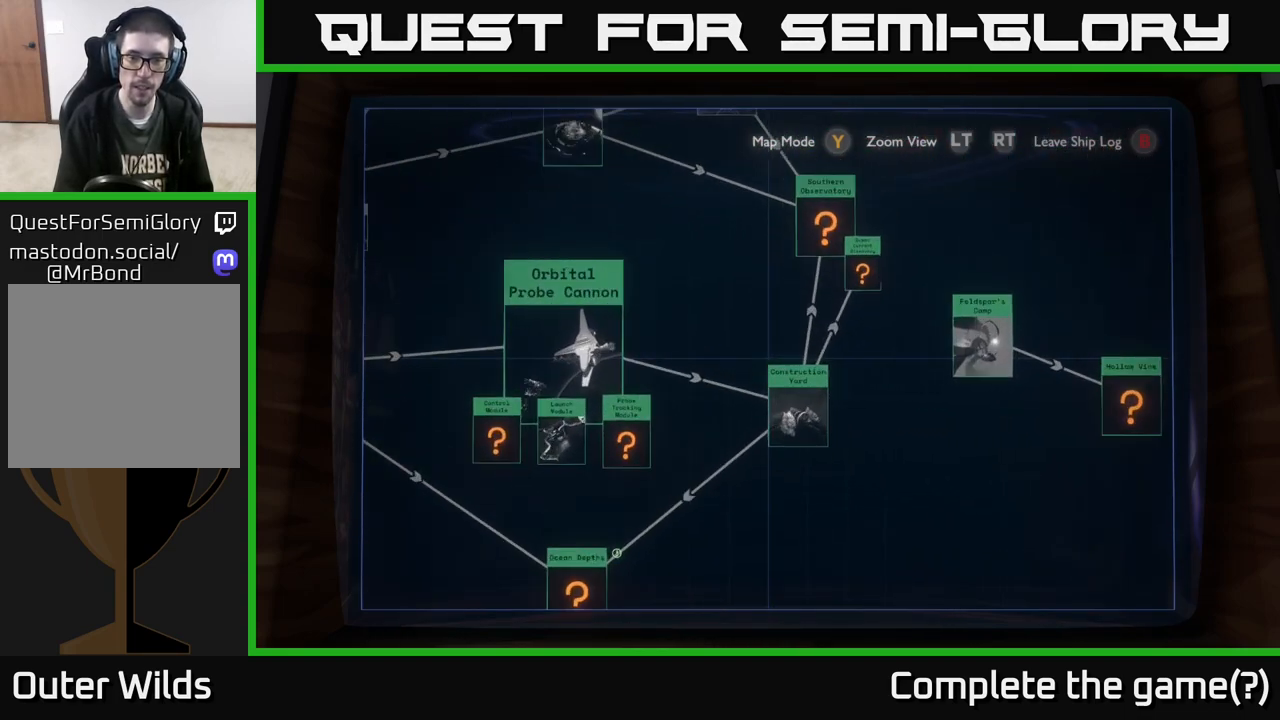
{"buttons": [], "left_stick": "center", "right_stick": "center", "events": []}
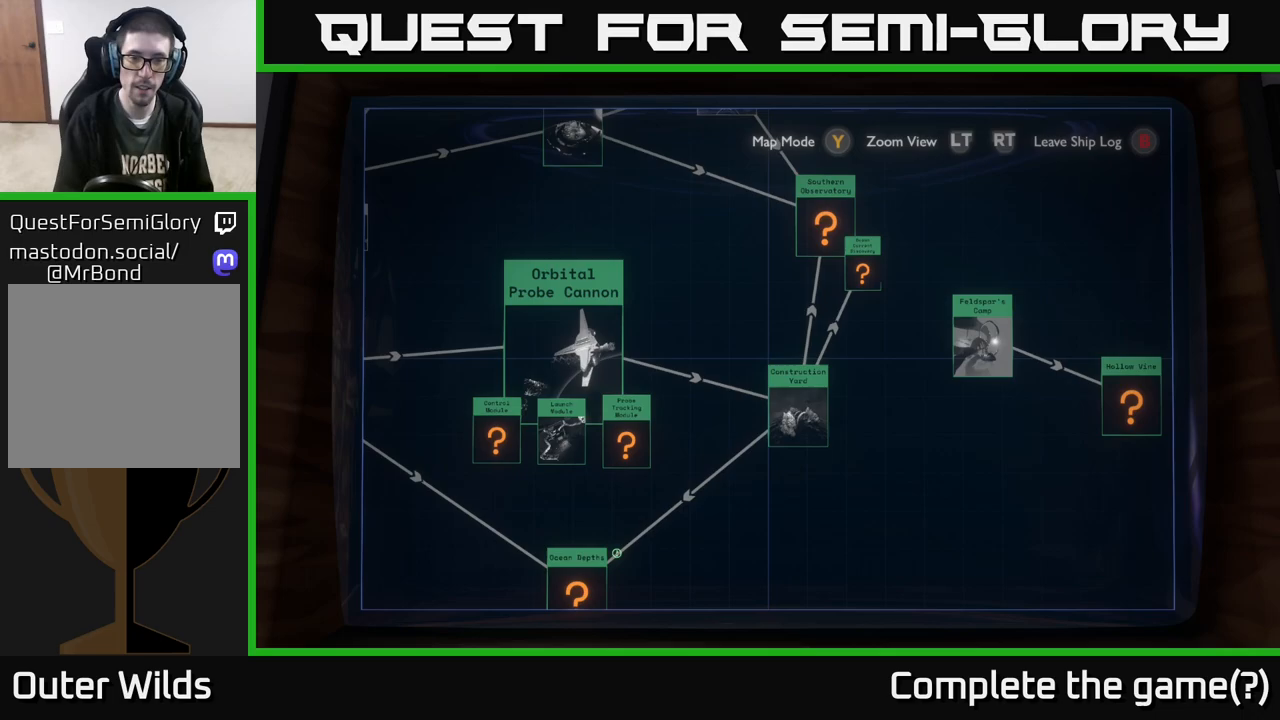
{"buttons": [], "left_stick": "down-right", "right_stick": "center", "events": [[333, "left_stick", "down-right"]]}
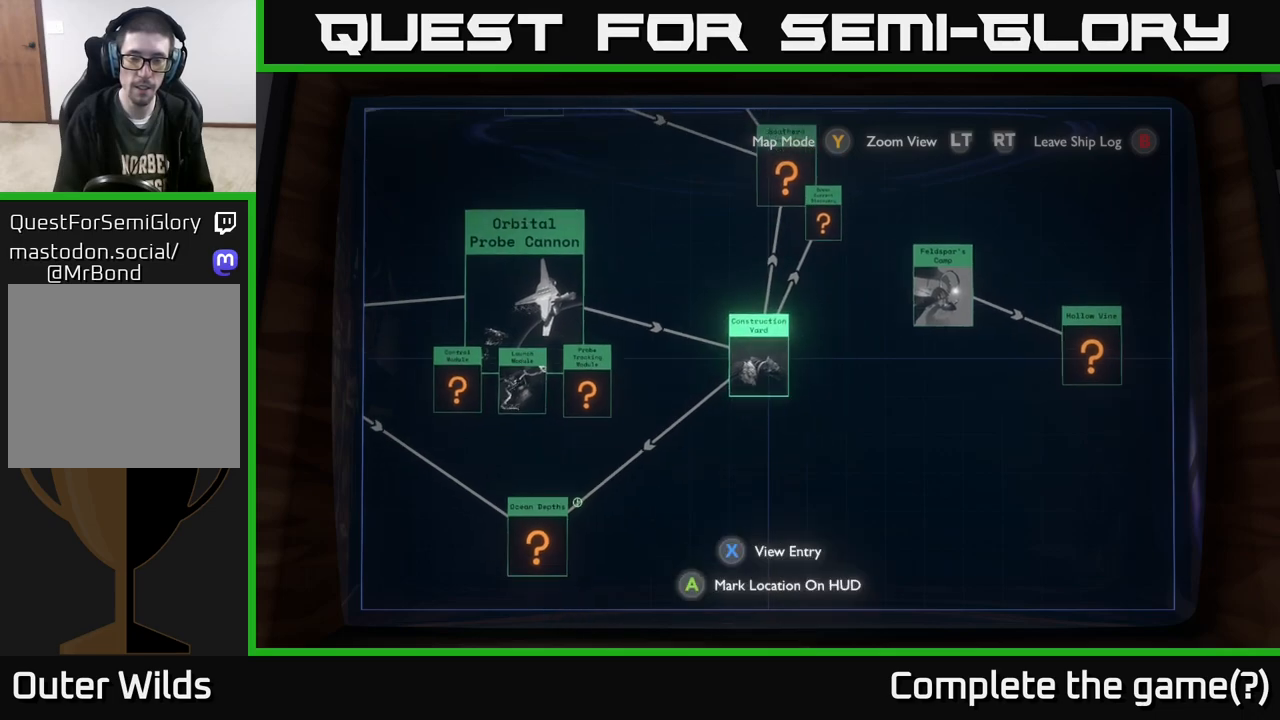
{"buttons": [], "left_stick": "center", "right_stick": "center", "events": [[117, "left_stick", "center"]]}
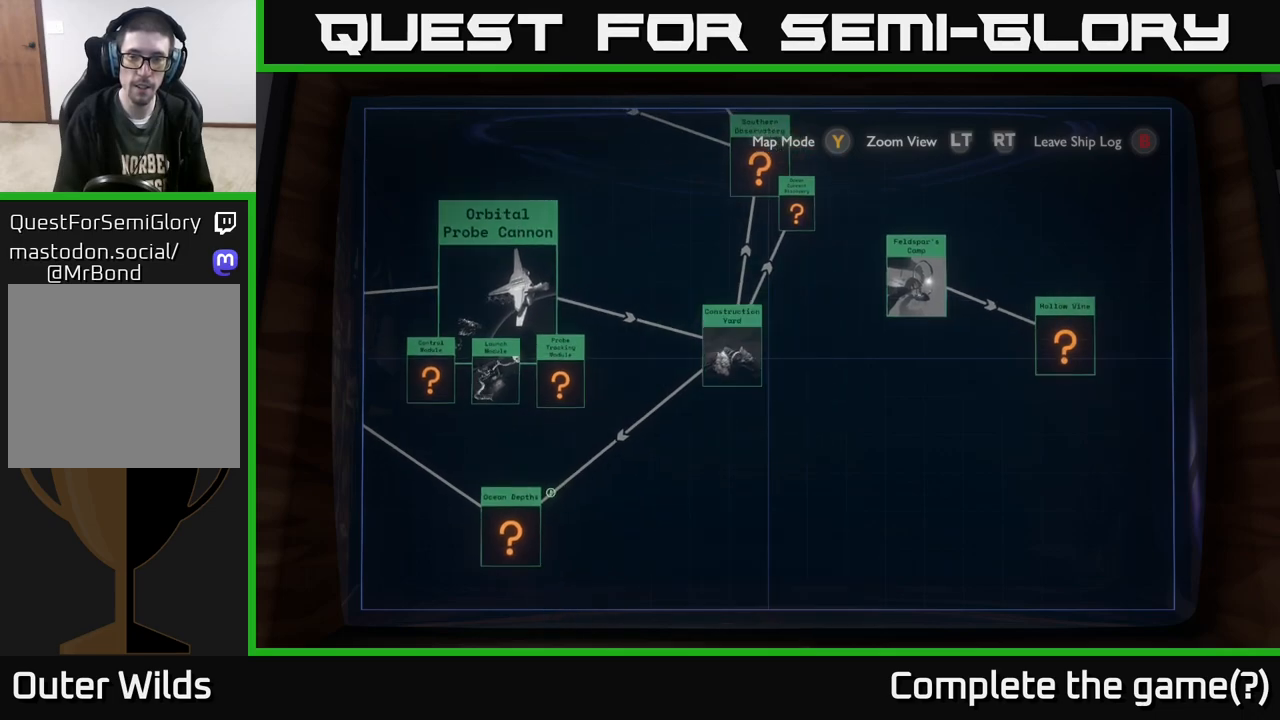
{"buttons": ["B"], "left_stick": "center", "right_stick": "center", "events": [[467, "B", "down"]]}
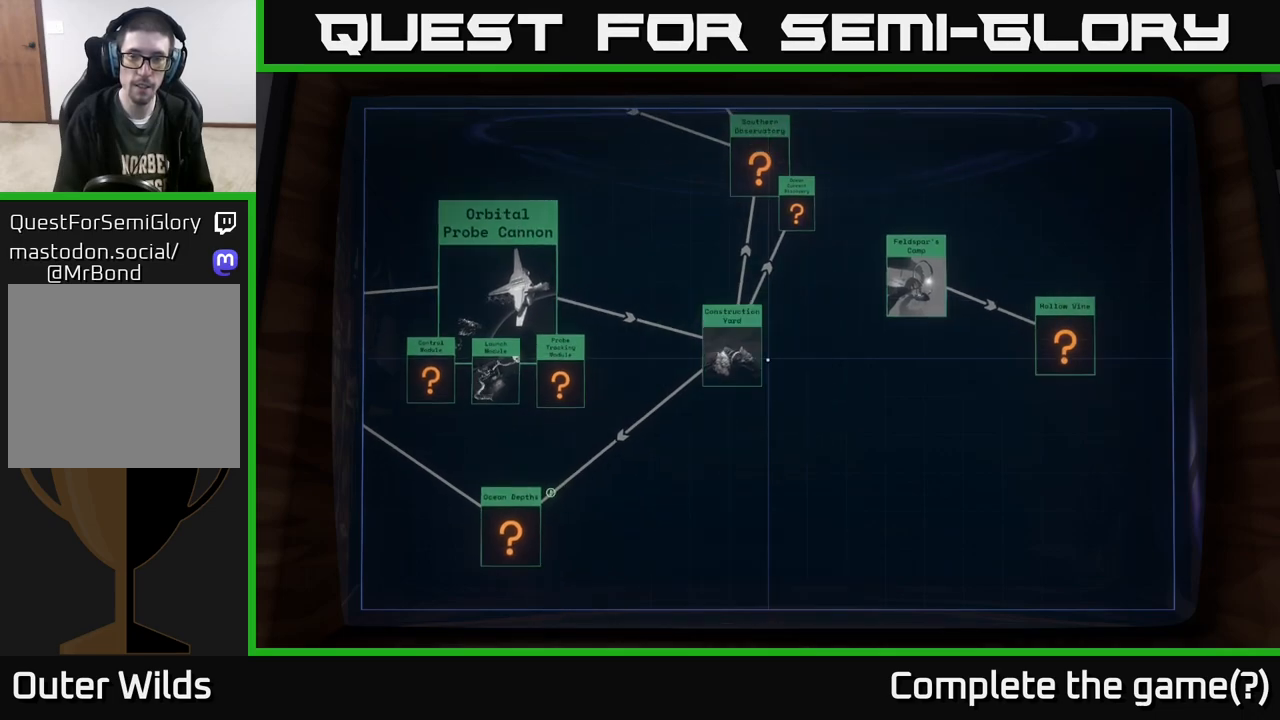
{"buttons": [], "left_stick": "center", "right_stick": "up-right", "events": [[17, "B", "up"], [283, "right_stick", "right"], [383, "right_stick", "up-right"]]}
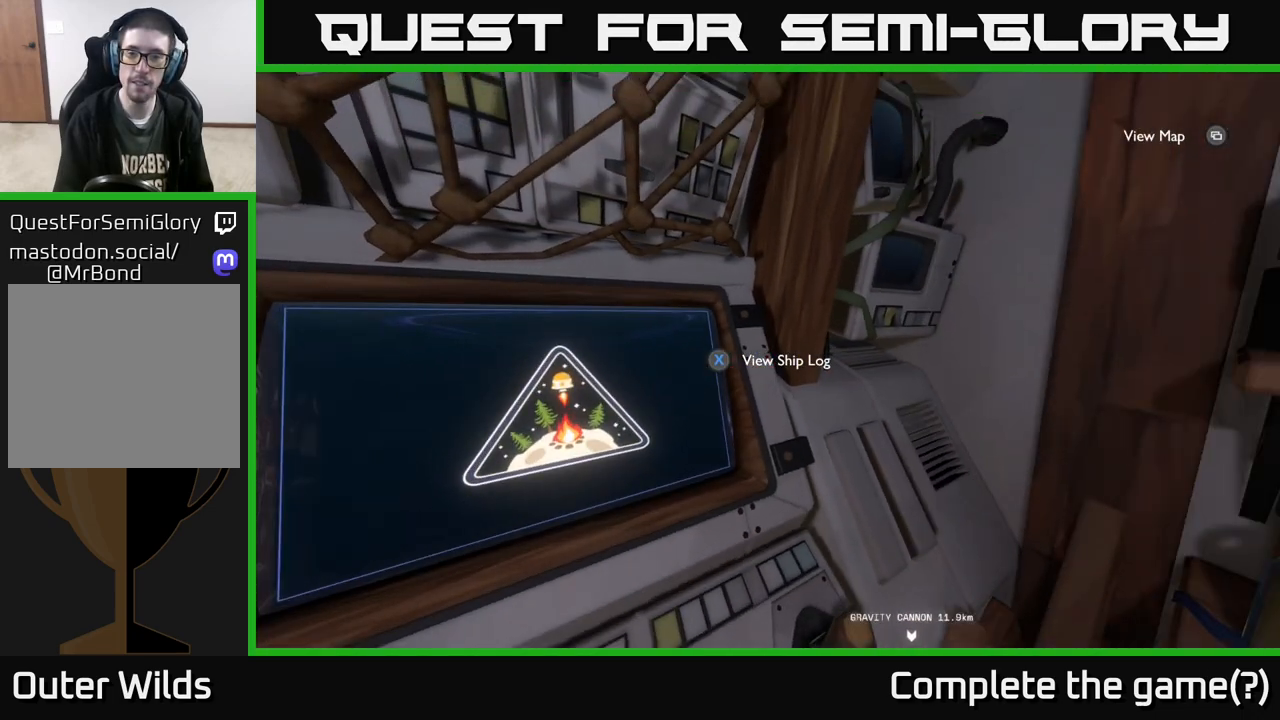
{"buttons": [], "left_stick": "up-right", "right_stick": "down-right", "events": [[217, "left_stick", "down-right"], [367, "right_stick", "right"], [400, "left_stick", "up-right"], [483, "right_stick", "down-right"]]}
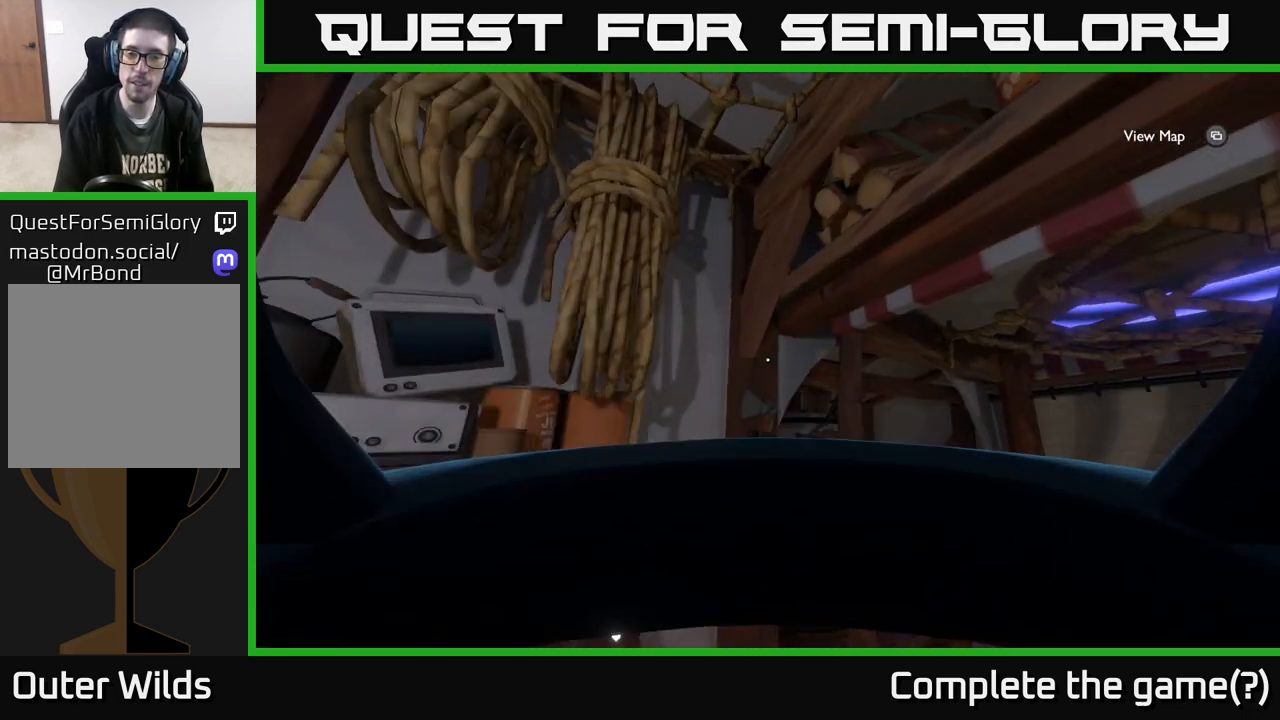
{"buttons": [], "left_stick": "up-right", "right_stick": "down-right", "events": [[117, "right_stick", "right"], [283, "right_stick", "down"], [400, "right_stick", "down-right"]]}
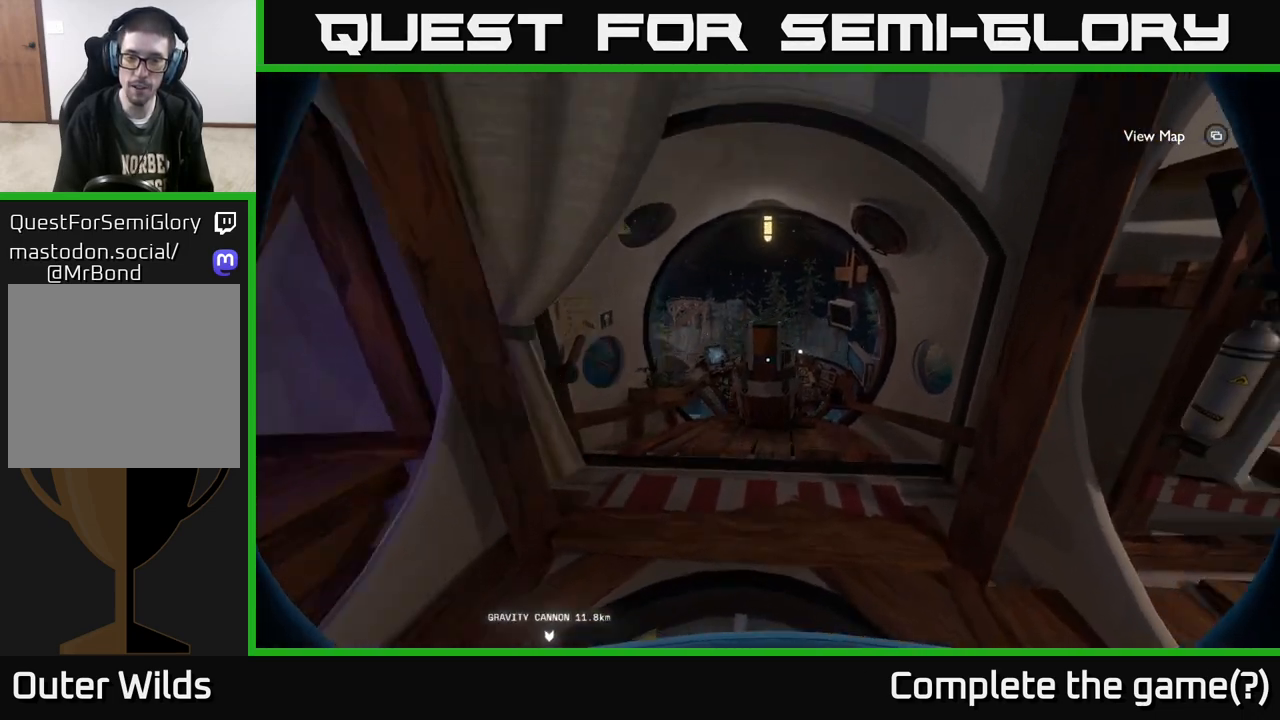
{"buttons": [], "left_stick": "up", "right_stick": "down-left", "events": [[67, "right_stick", "down"], [183, "left_stick", "up"], [200, "right_stick", "center"], [367, "right_stick", "down-left"]]}
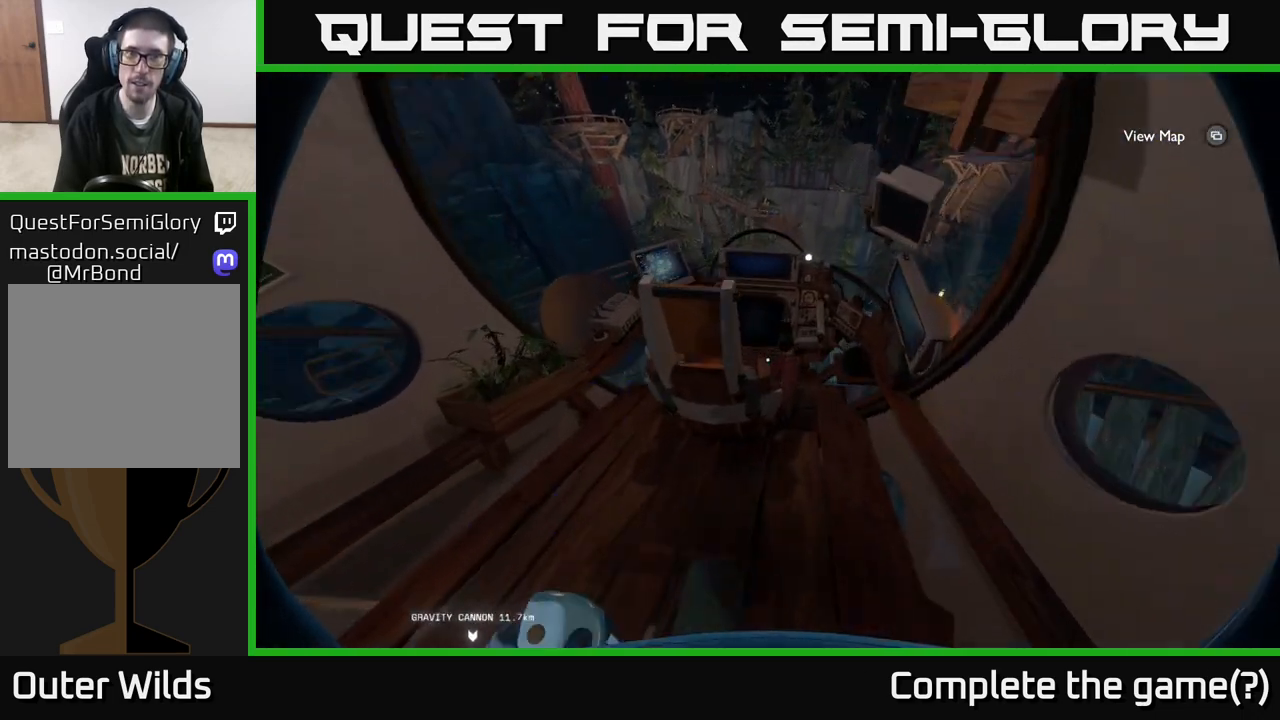
{"buttons": [], "left_stick": "center", "right_stick": "center", "events": [[17, "right_stick", "center"], [200, "X", "down"], [217, "left_stick", "center"], [283, "X", "up"]]}
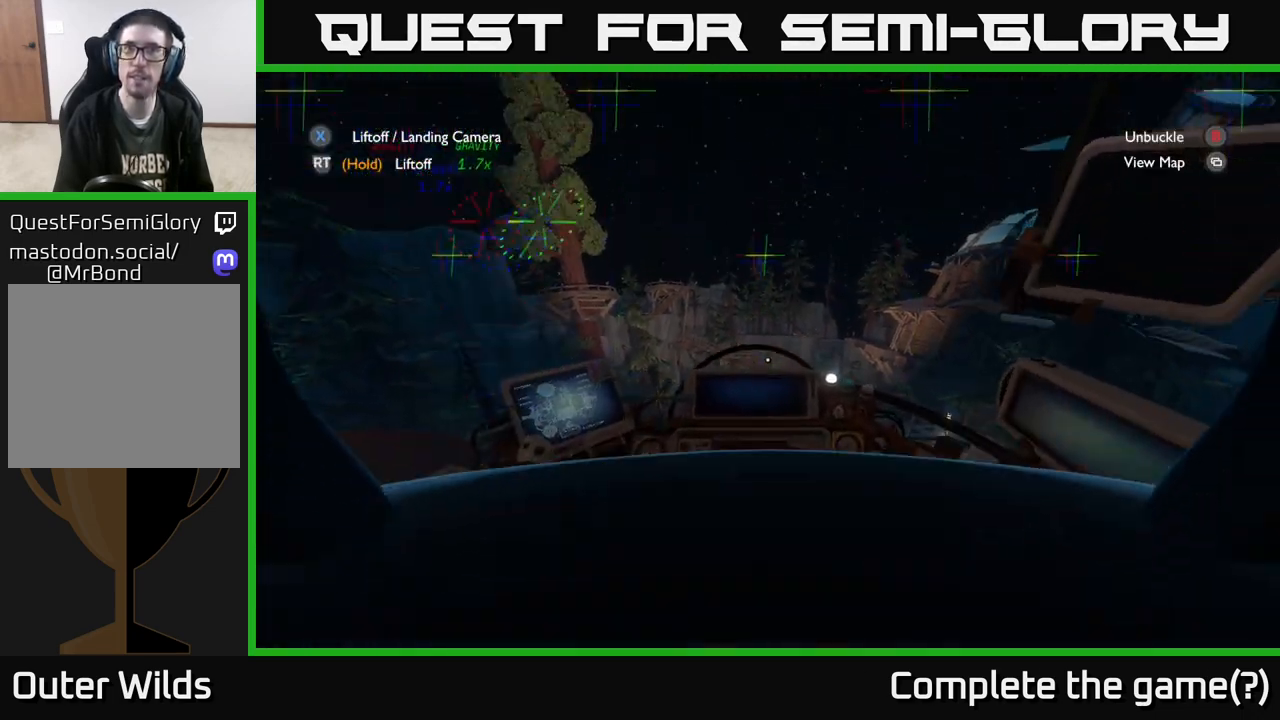
{"buttons": [], "left_stick": "center", "right_stick": "center", "events": []}
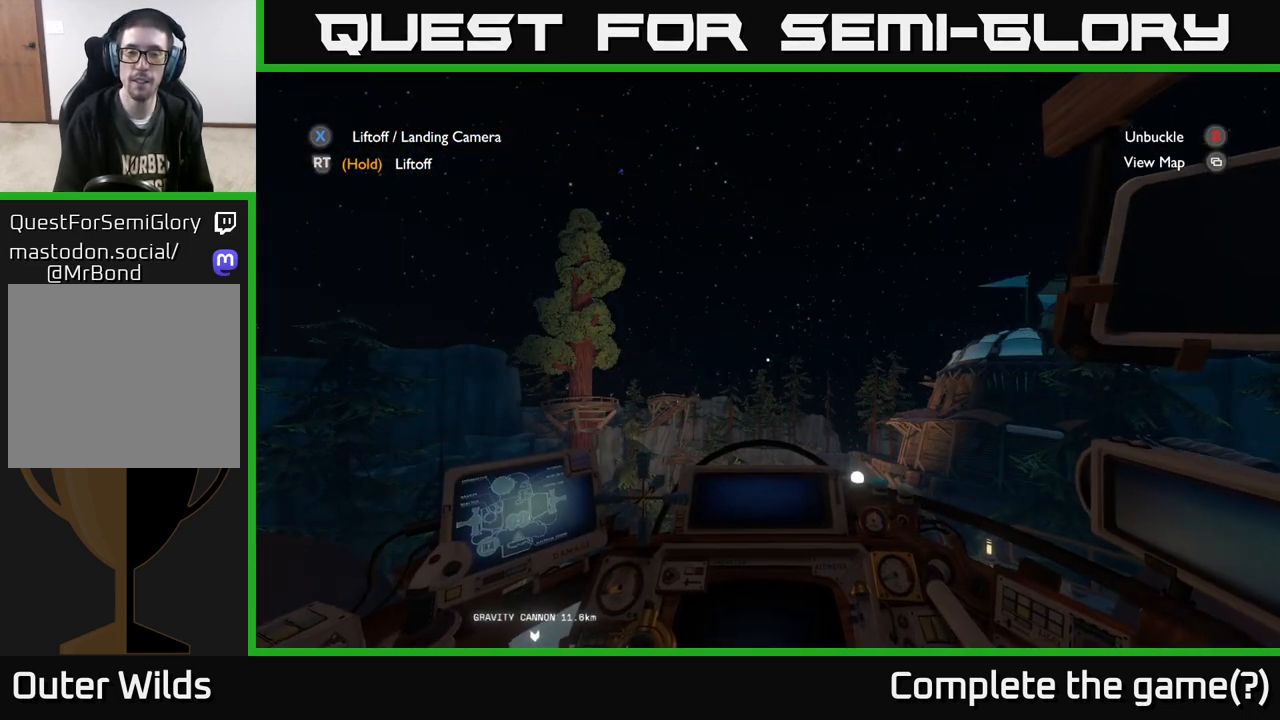
{"buttons": ["R2"], "left_stick": "center", "right_stick": "center", "events": [[100, "R2", "down"]]}
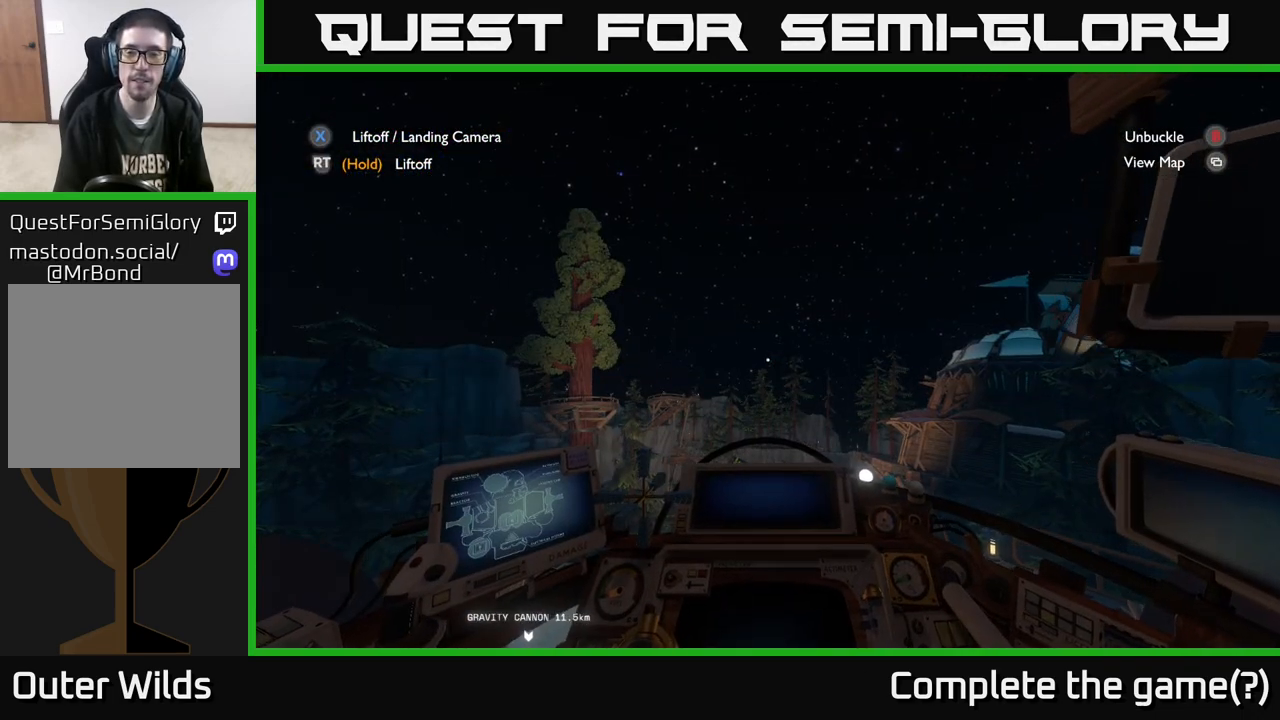
{"buttons": ["R2"], "left_stick": "center", "right_stick": "center", "events": []}
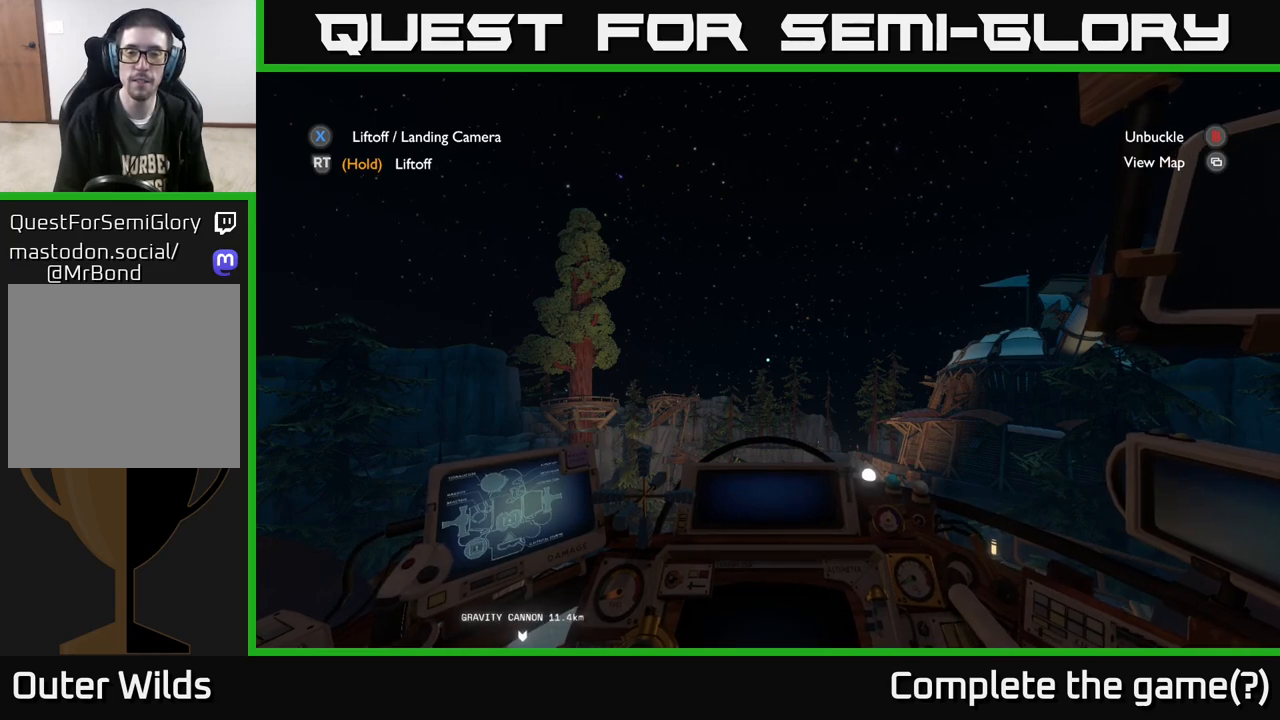
{"buttons": ["R2"], "left_stick": "center", "right_stick": "center", "events": []}
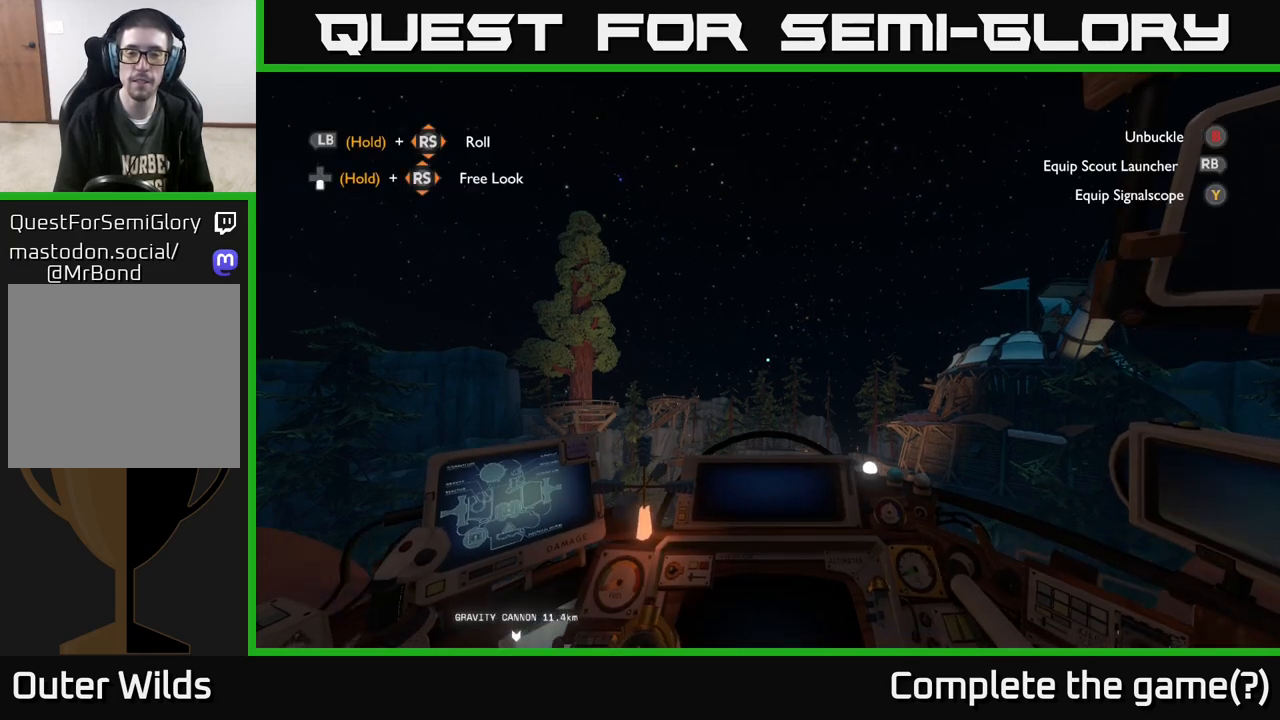
{"buttons": ["R2"], "left_stick": "center", "right_stick": "center", "events": []}
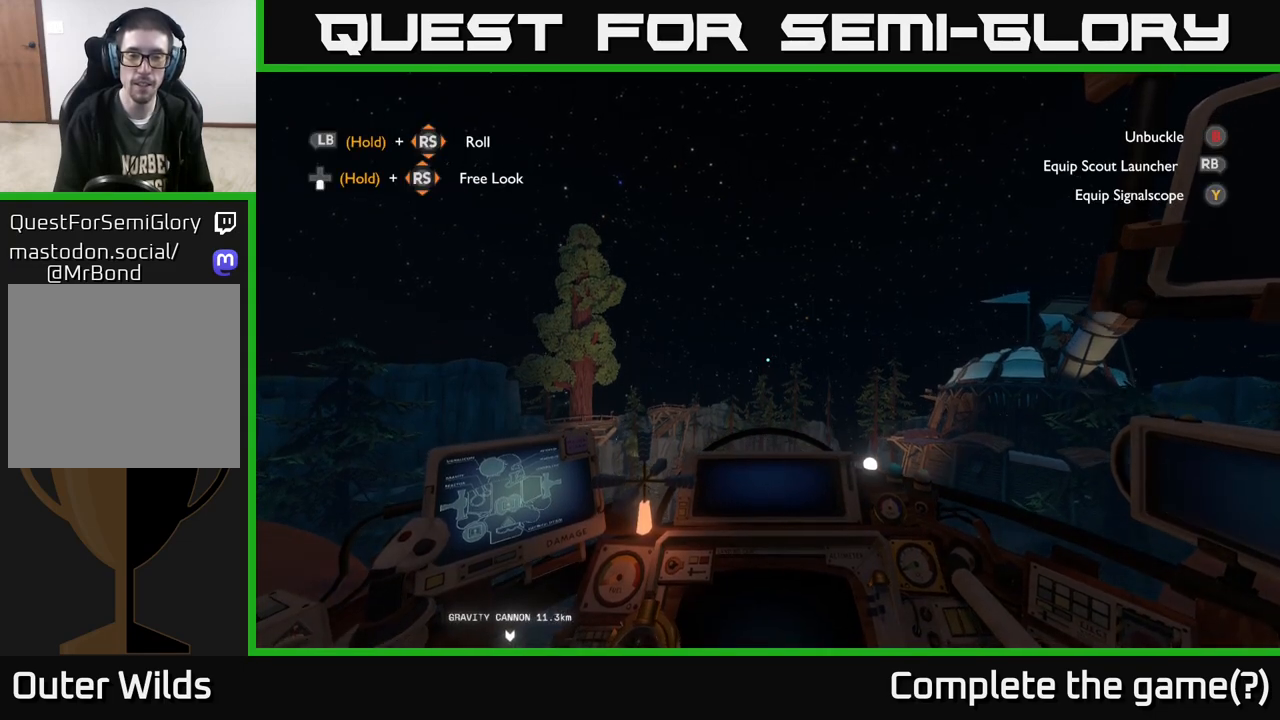
{"buttons": ["R2"], "left_stick": "center", "right_stick": "center", "events": []}
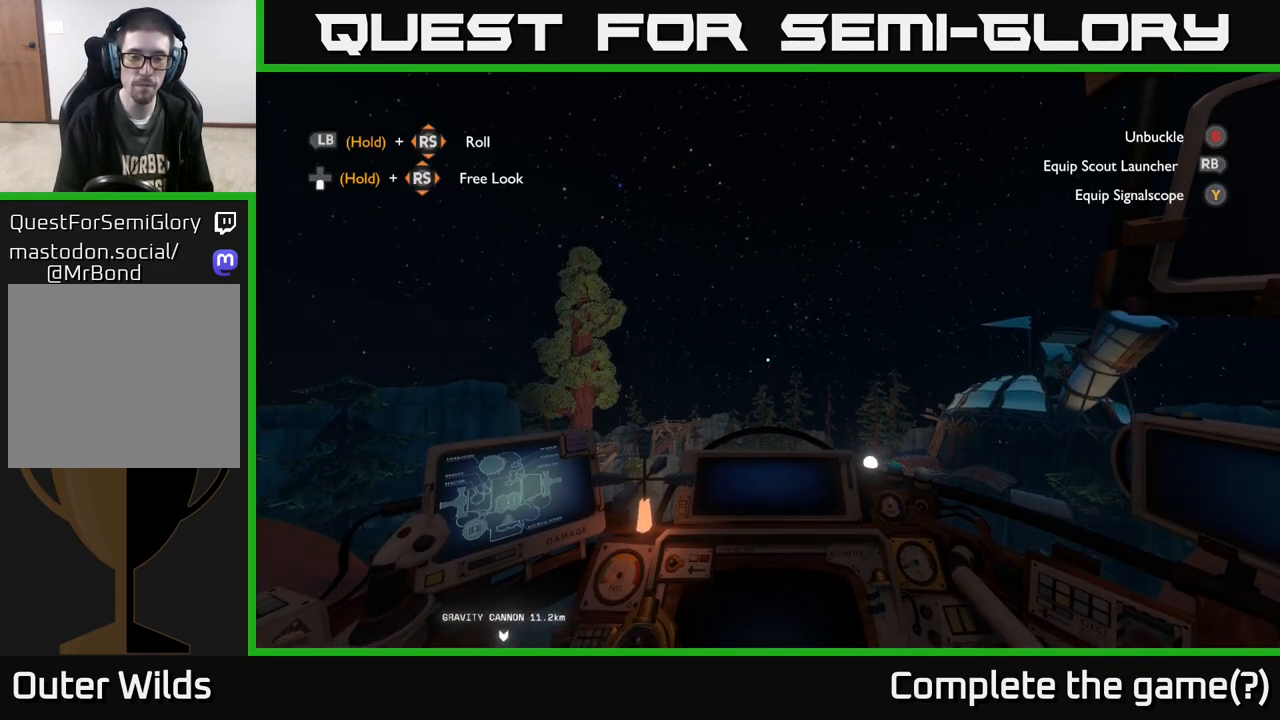
{"buttons": ["R2"], "left_stick": "center", "right_stick": "center", "events": []}
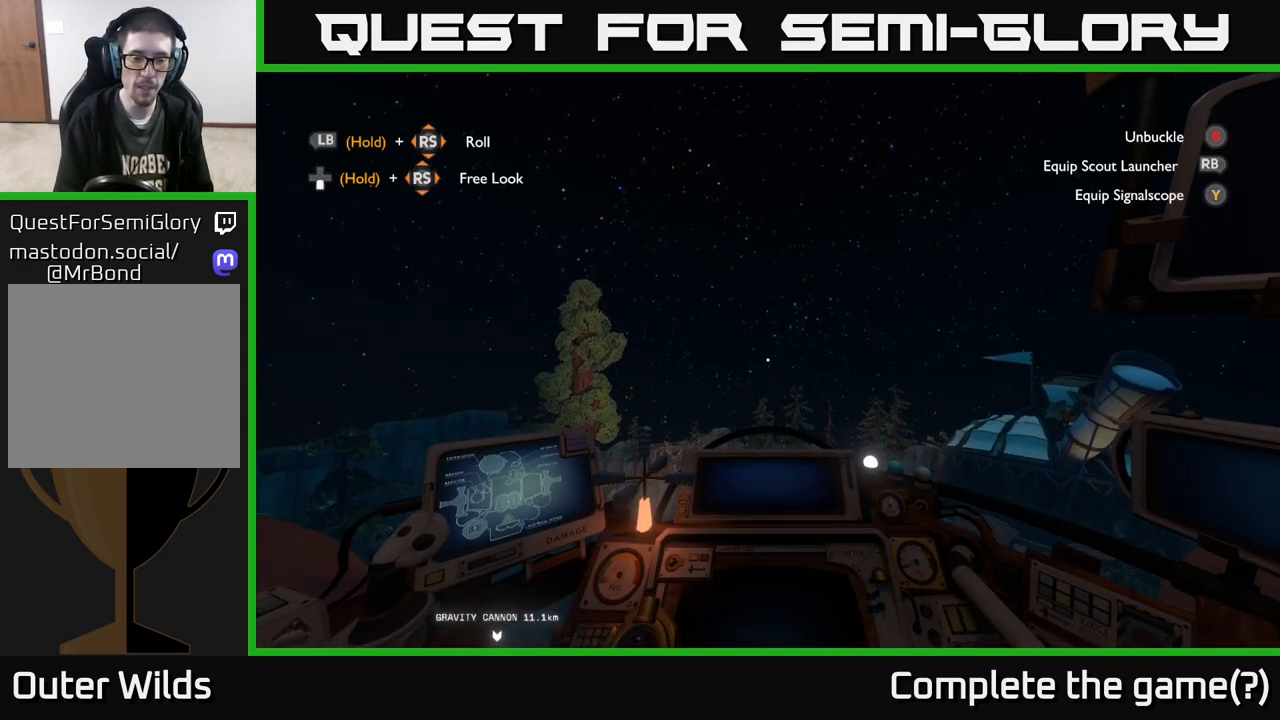
{"buttons": ["R2"], "left_stick": "center", "right_stick": "center", "events": []}
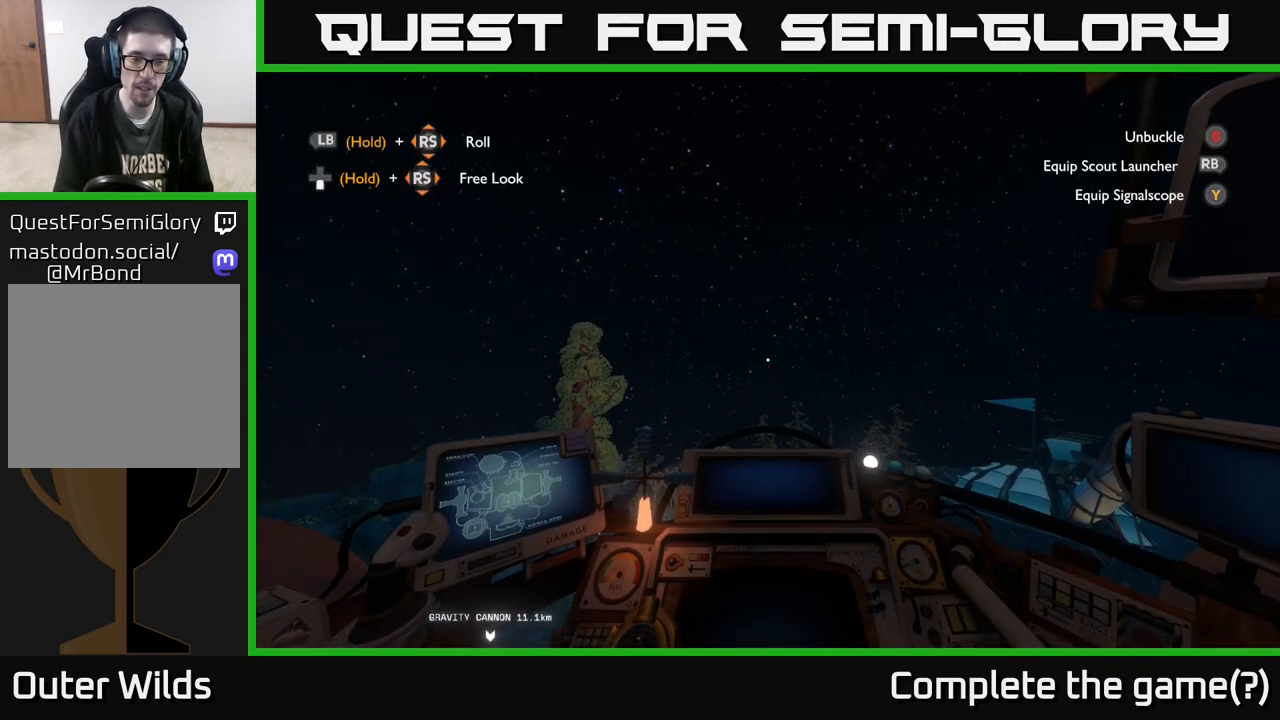
{"buttons": ["R2"], "left_stick": "center", "right_stick": "center", "events": []}
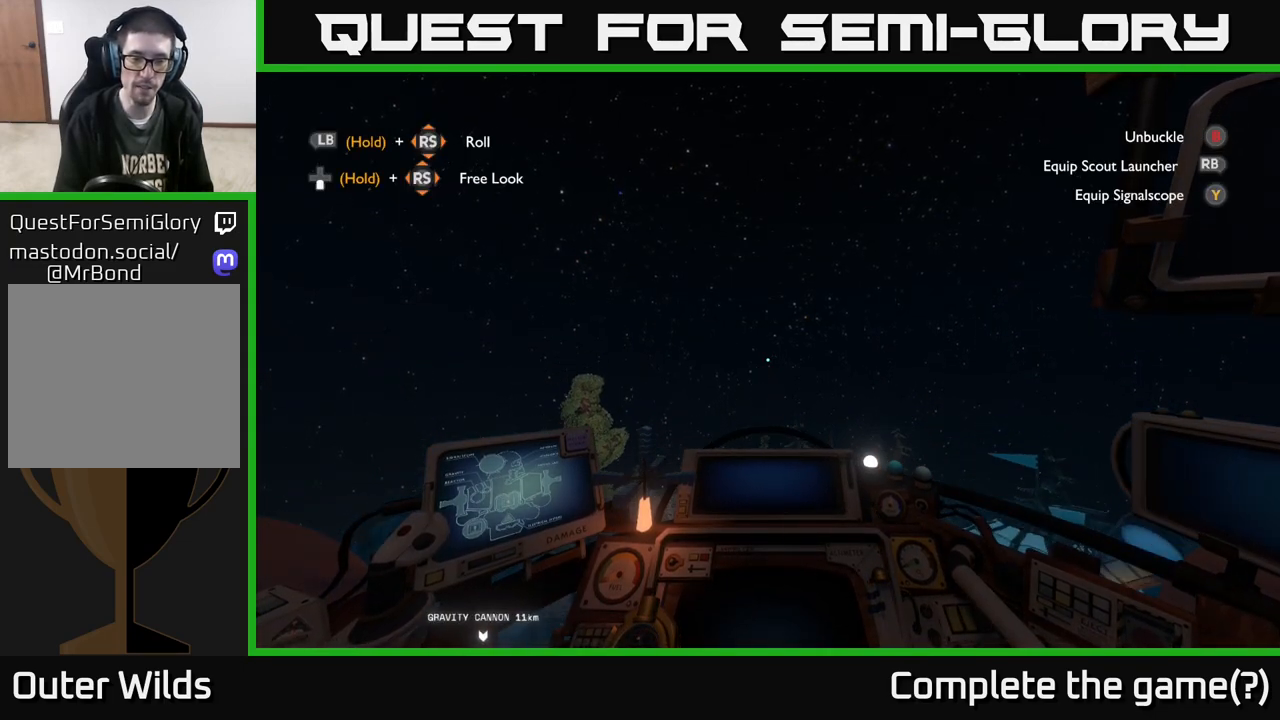
{"buttons": ["R2"], "left_stick": "center", "right_stick": "center", "events": []}
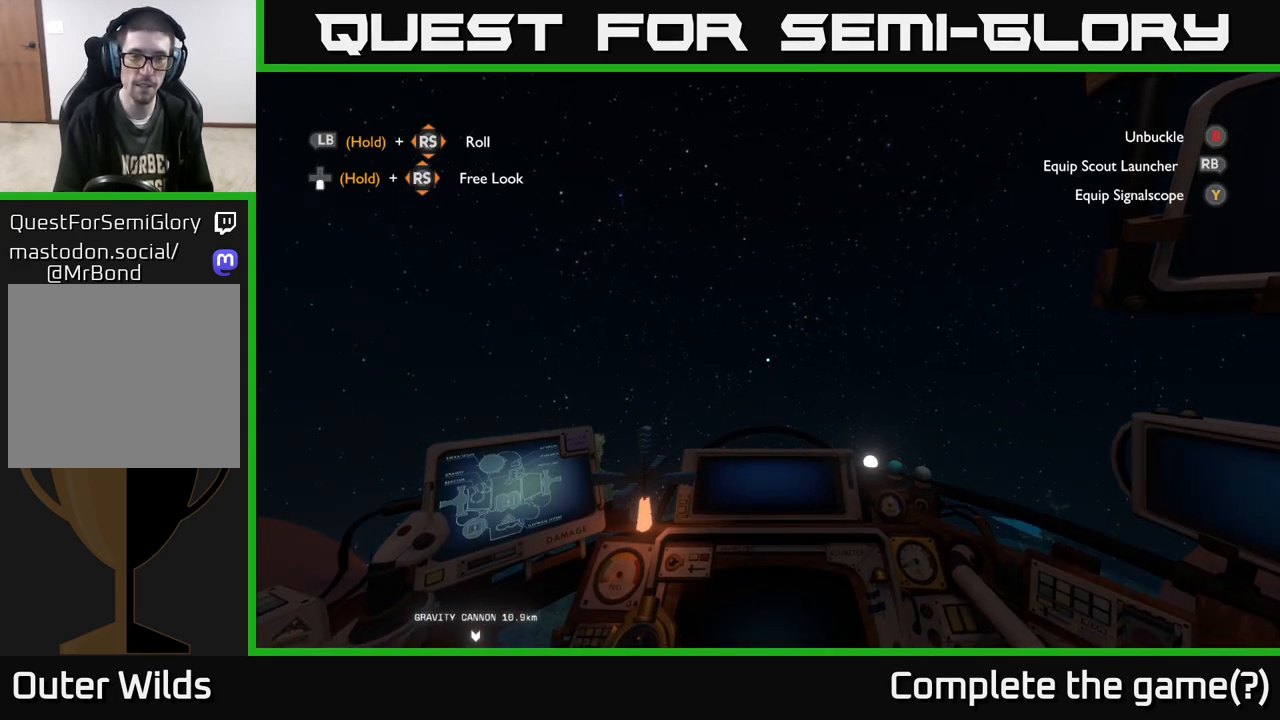
{"buttons": ["R2"], "left_stick": "center", "right_stick": "center", "events": []}
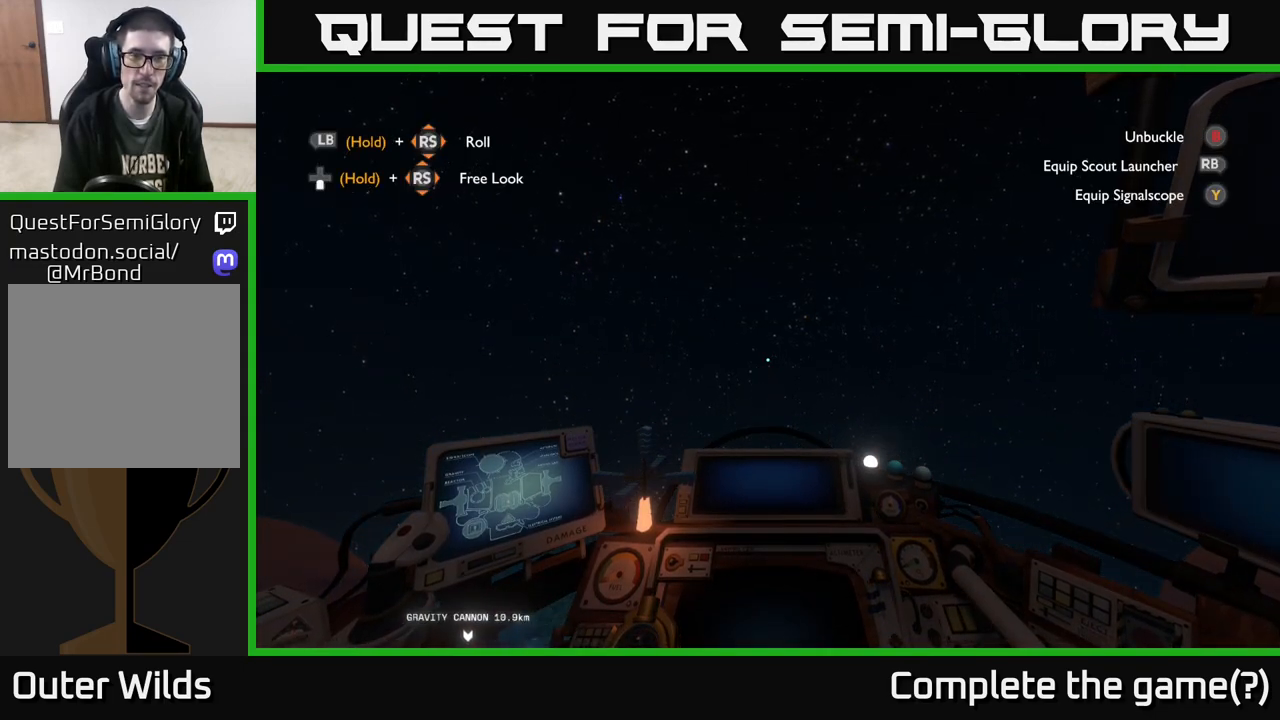
{"buttons": ["R2"], "left_stick": "center", "right_stick": "center", "events": []}
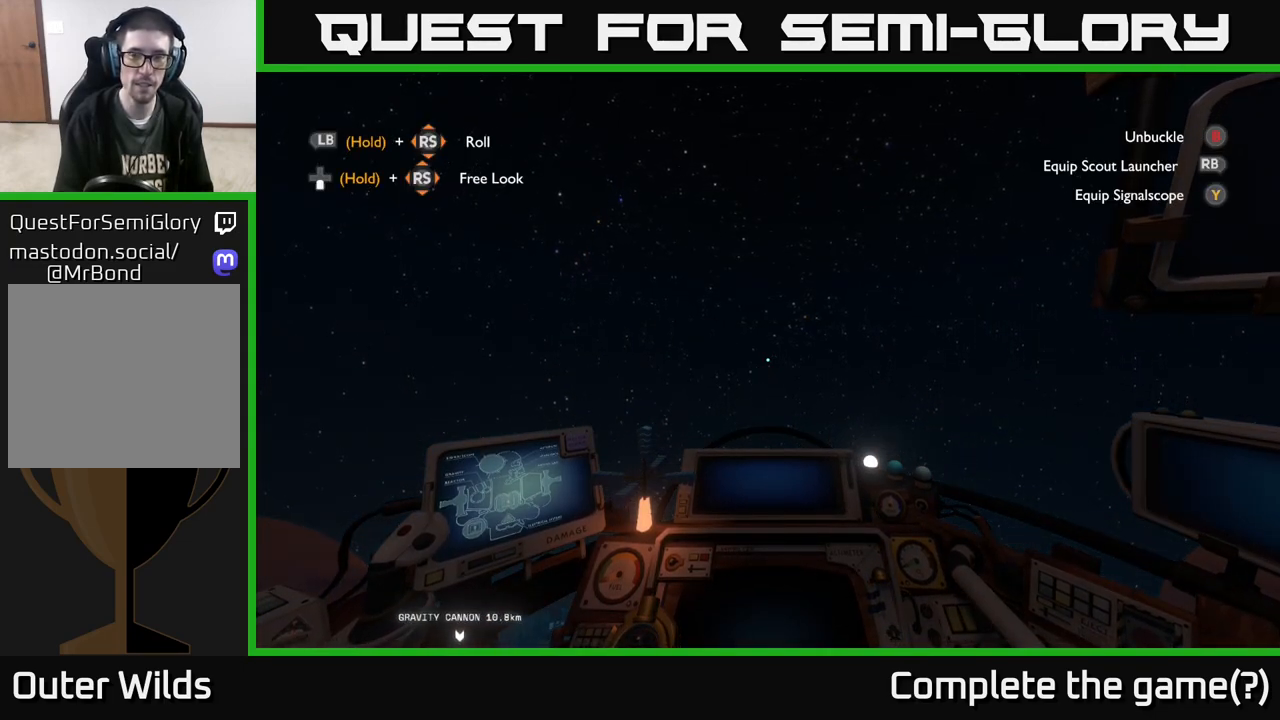
{"buttons": ["R2"], "left_stick": "center", "right_stick": "center", "events": []}
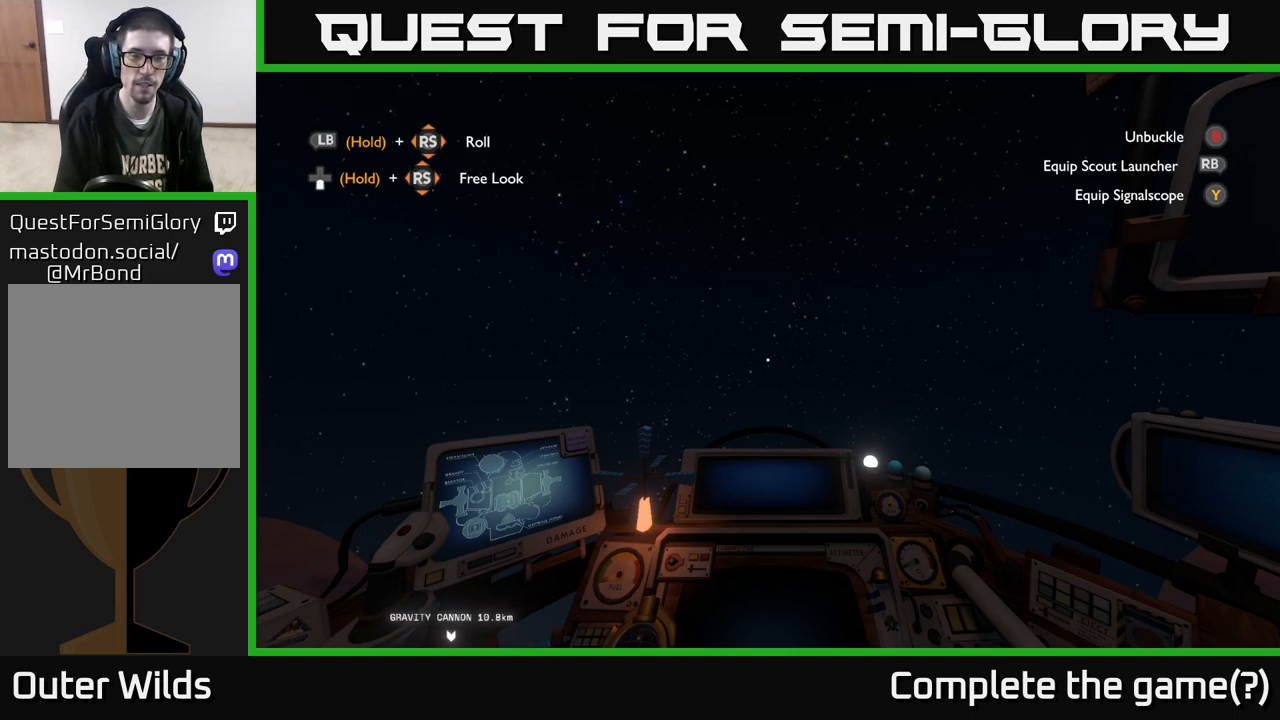
{"buttons": ["R2"], "left_stick": "center", "right_stick": "center", "events": []}